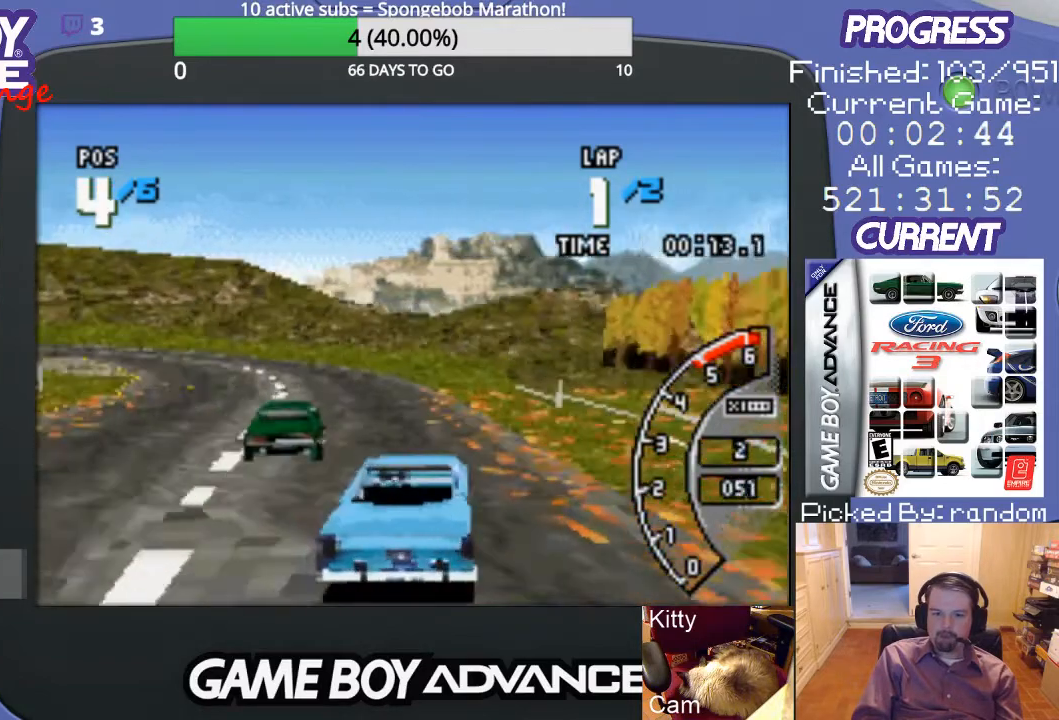
Gameplay with a controller (Nintendo layout); each line is a JSON object with the inputs held at the frame after it. "events" lists button and stick changes between this image and that frame as [ms after this image, input, new state], when the widget could be followed in between. Not read: L3 R3.
{"buttons": ["A"], "events": [[300, "DPAD_LEFT", "up"]]}
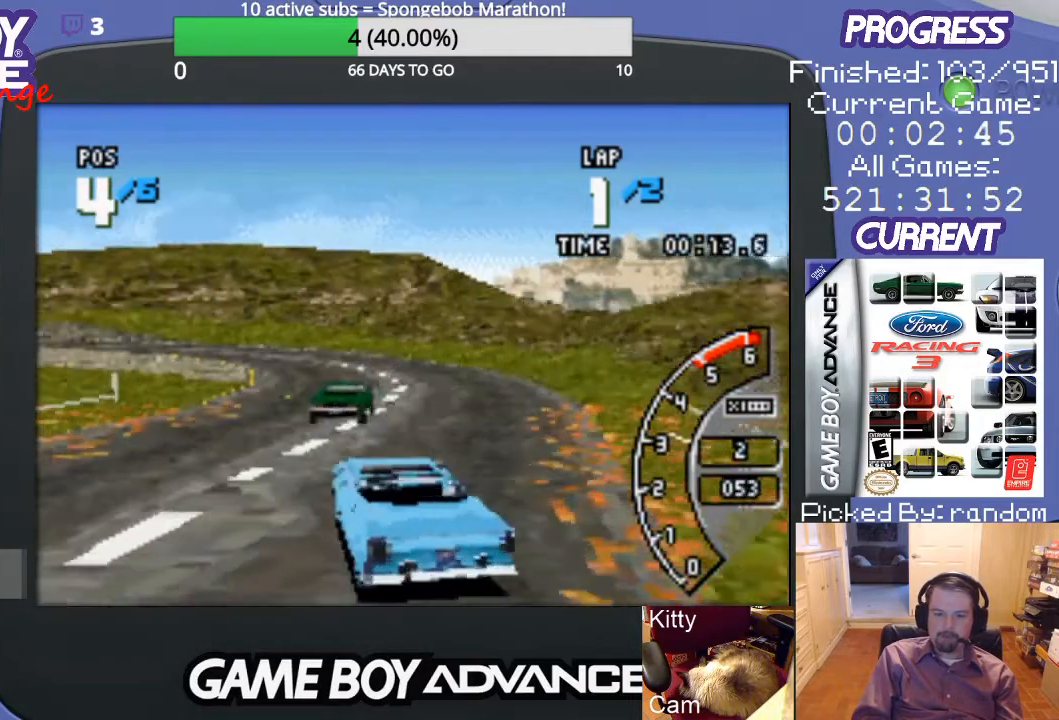
{"buttons": ["A"], "events": [[33, "DPAD_RIGHT", "down"], [400, "DPAD_RIGHT", "up"]]}
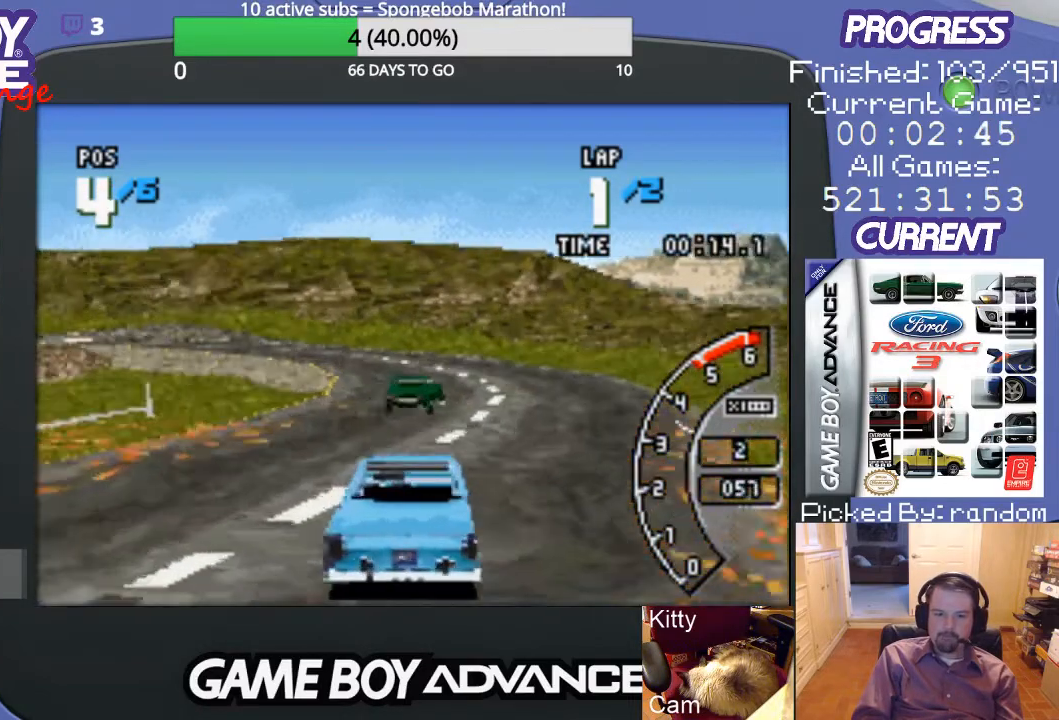
{"buttons": ["A", "B"], "events": [[67, "DPAD_LEFT", "down"], [233, "DPAD_LEFT", "up"], [433, "B", "down"]]}
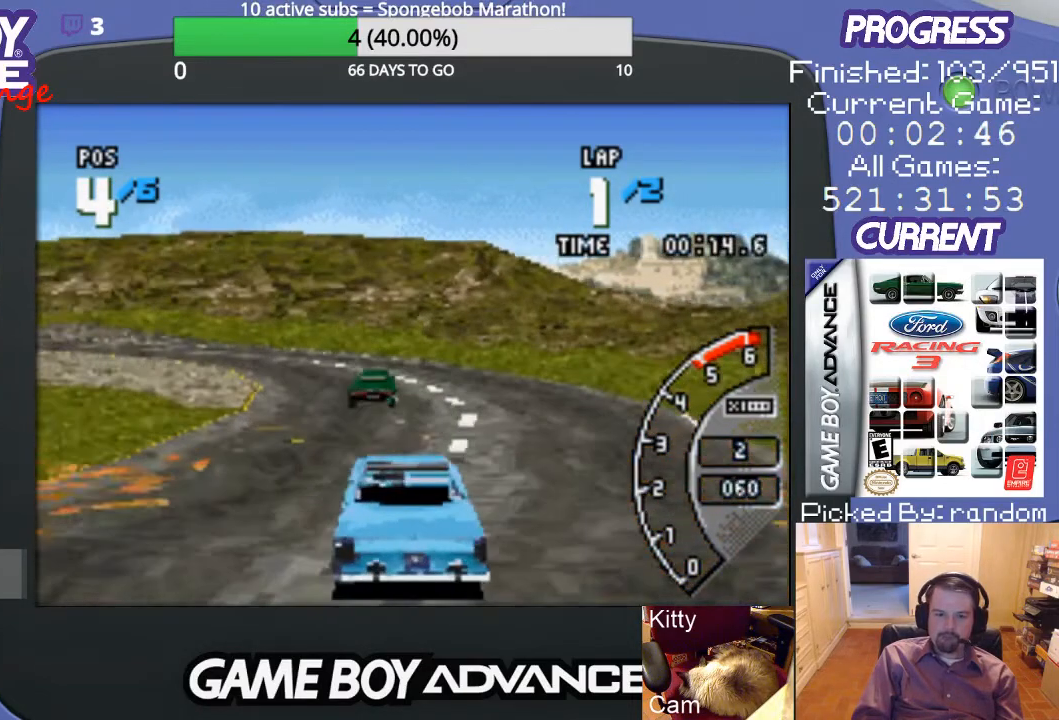
{"buttons": ["A", "DPAD_LEFT"], "events": [[367, "B", "up"], [367, "DPAD_LEFT", "down"]]}
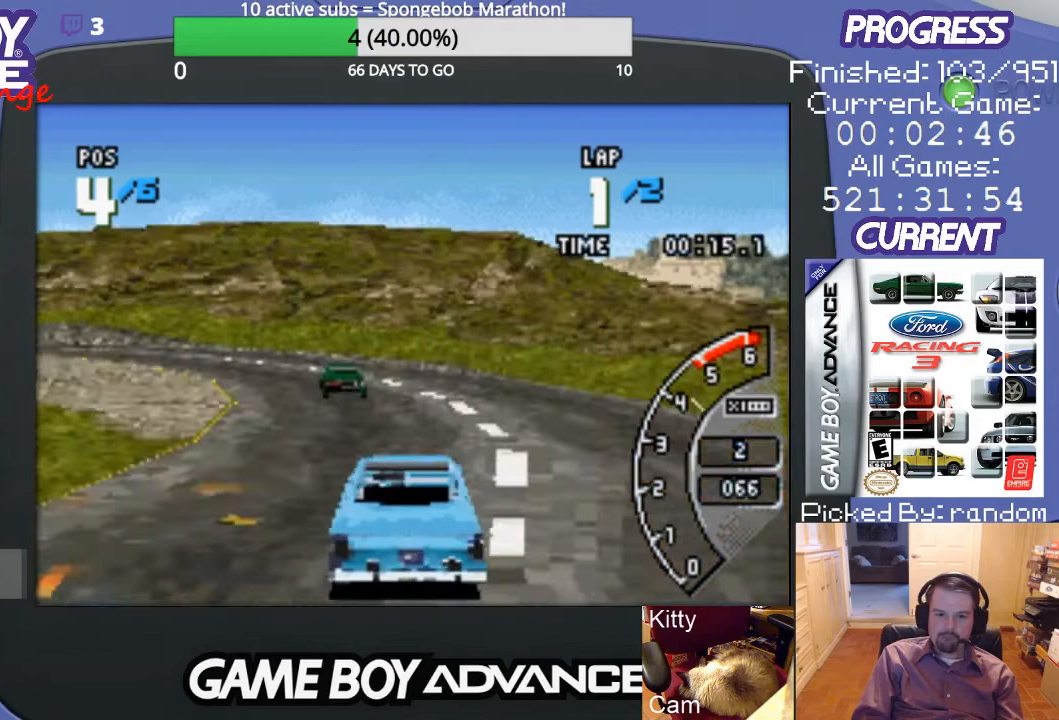
{"buttons": ["A"], "events": [[67, "DPAD_LEFT", "up"], [167, "DPAD_LEFT", "down"], [433, "DPAD_LEFT", "up"]]}
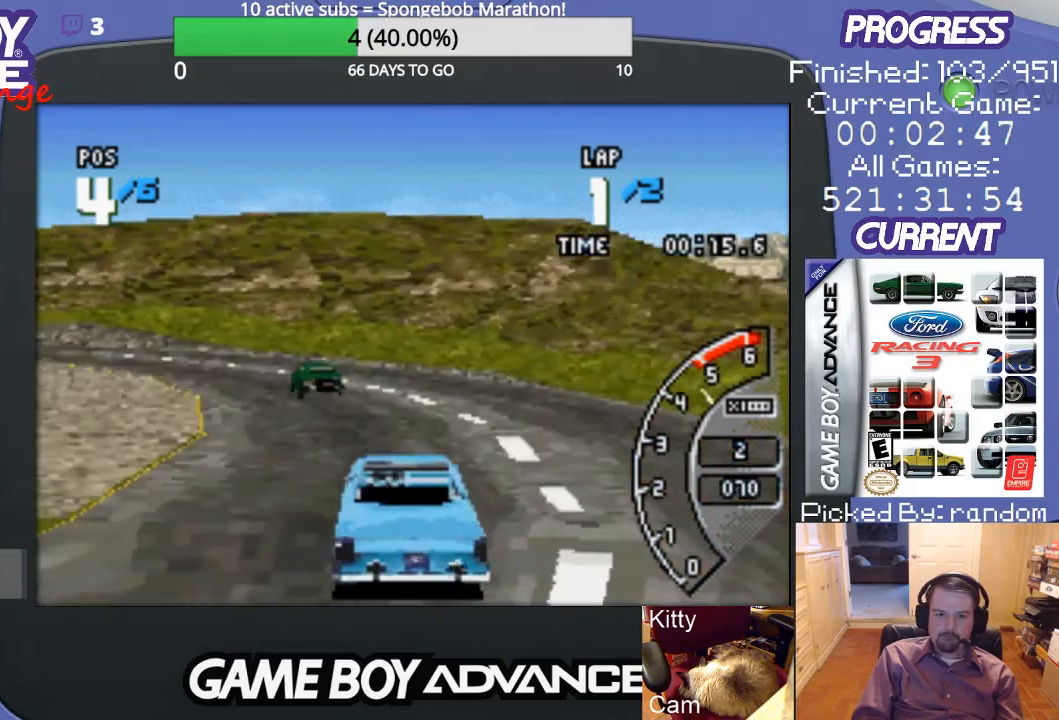
{"buttons": ["A", "DPAD_LEFT"], "events": [[67, "DPAD_LEFT", "down"], [400, "DPAD_LEFT", "up"], [500, "DPAD_LEFT", "down"]]}
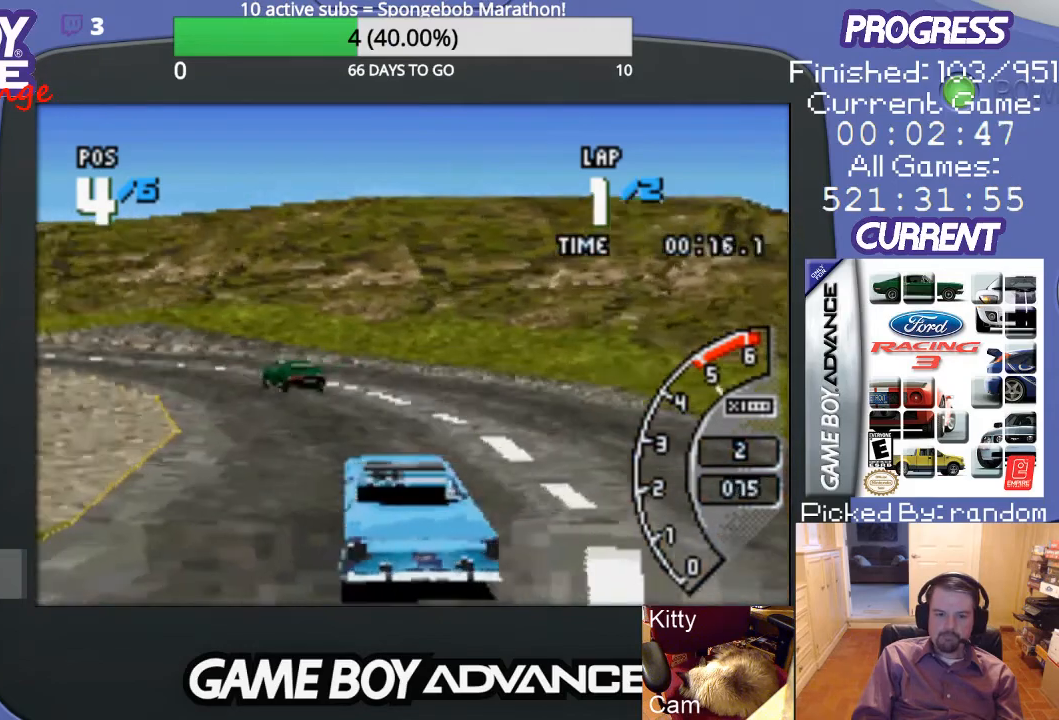
{"buttons": ["A", "L1", "DPAD_LEFT"], "events": [[500, "L1", "down"]]}
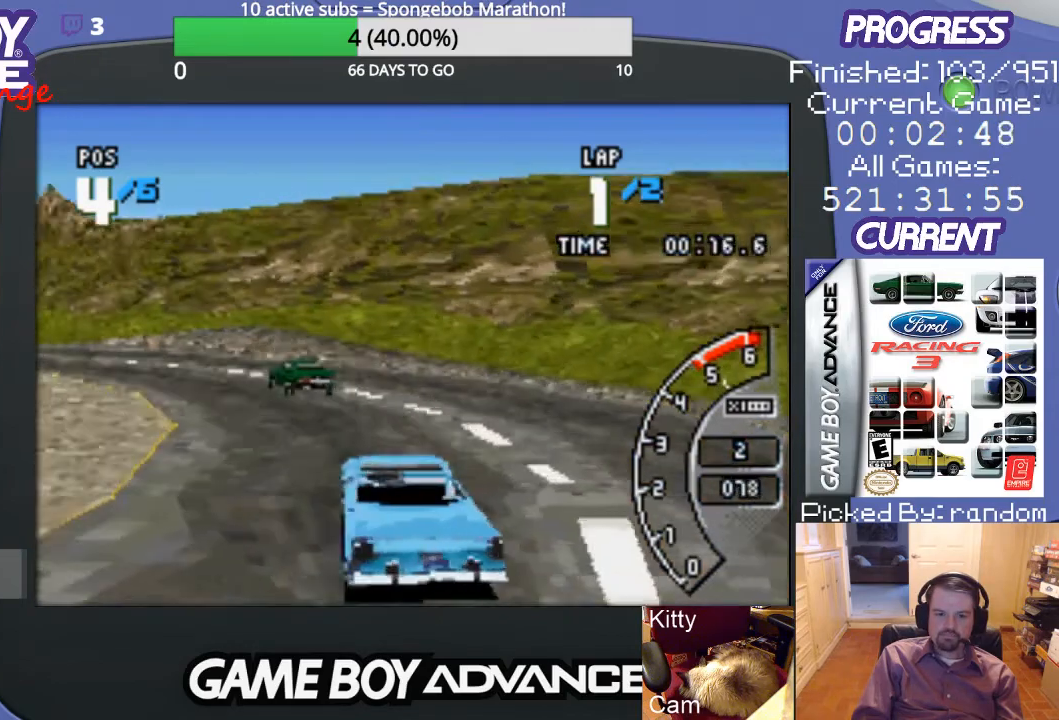
{"buttons": ["A"], "events": [[300, "DPAD_LEFT", "up"], [300, "L1", "up"]]}
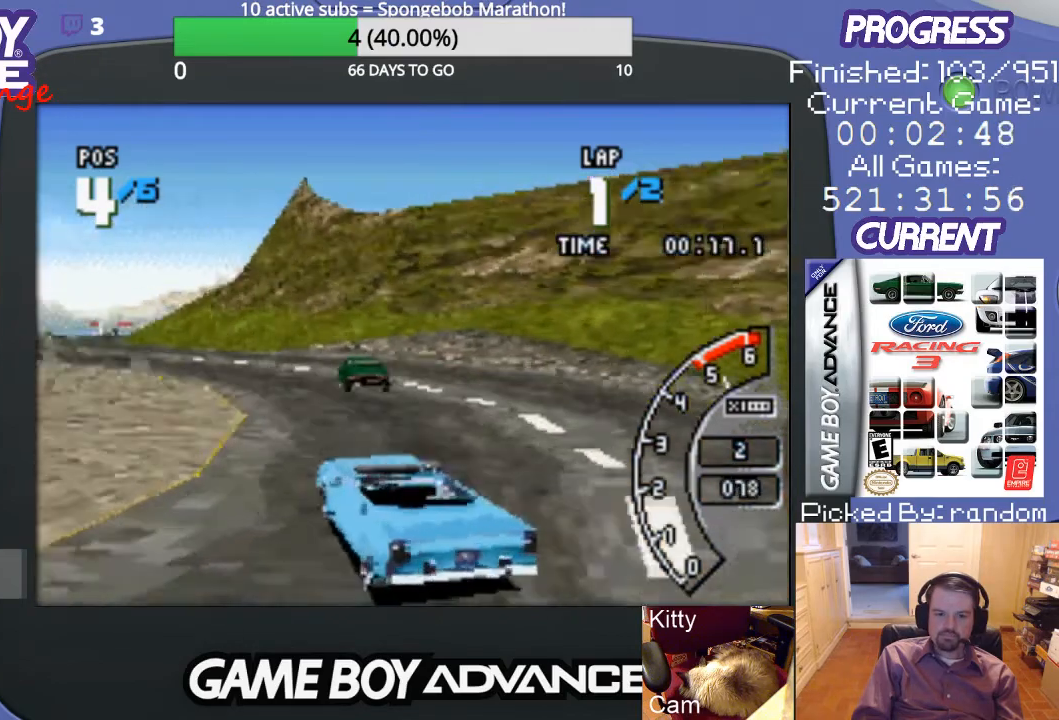
{"buttons": ["A", "DPAD_LEFT"], "events": [[300, "DPAD_LEFT", "down"]]}
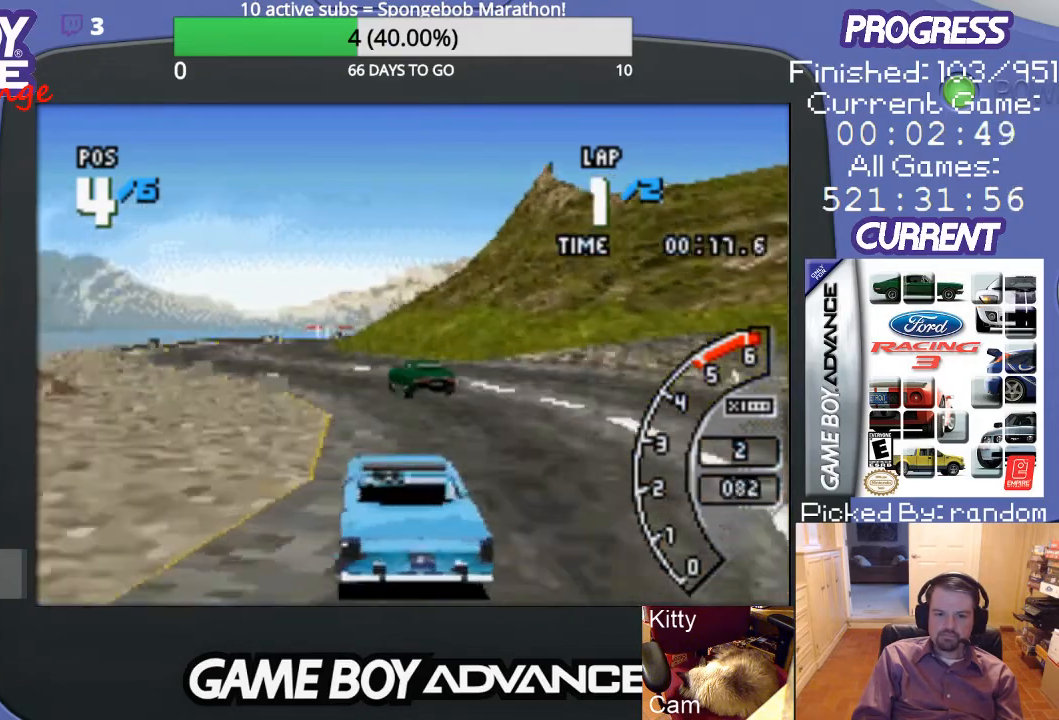
{"buttons": ["A"], "events": [[67, "DPAD_LEFT", "up"]]}
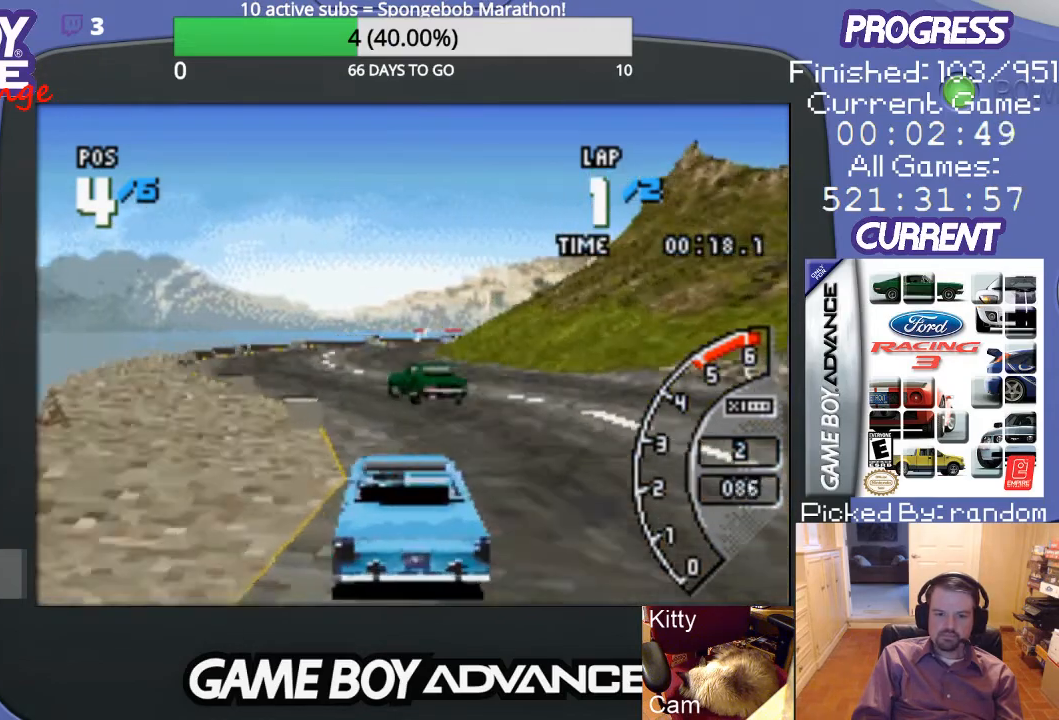
{"buttons": ["A"], "events": [[33, "DPAD_LEFT", "down"], [167, "DPAD_LEFT", "up"]]}
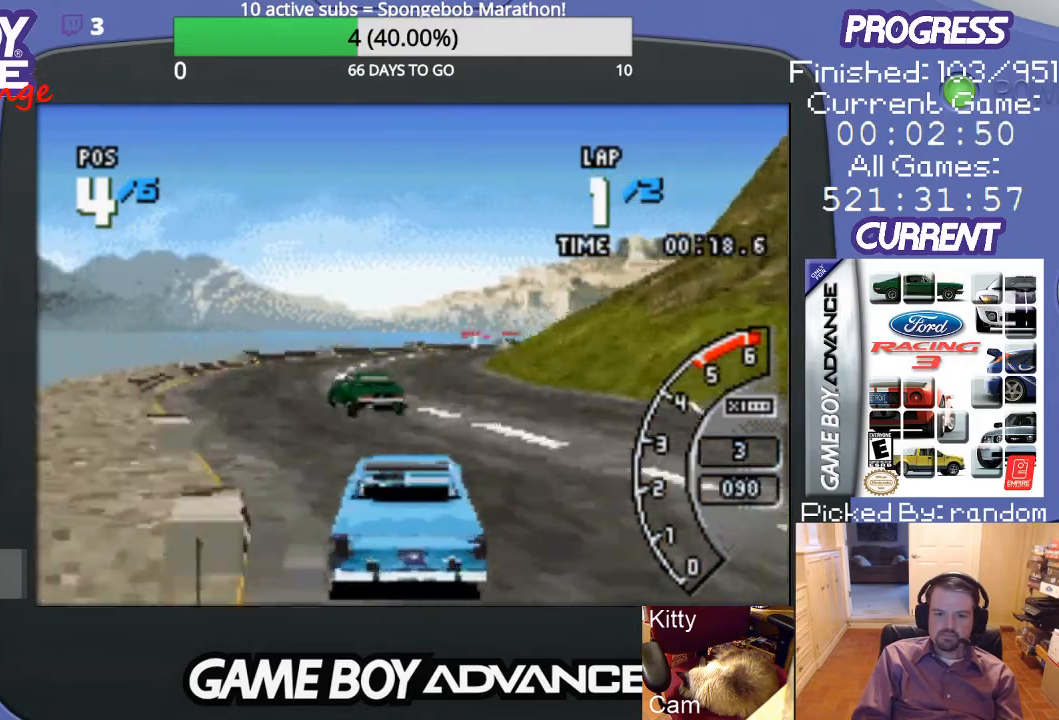
{"buttons": ["A", "DPAD_RIGHT"], "events": [[167, "DPAD_LEFT", "down"], [233, "DPAD_LEFT", "up"], [467, "DPAD_RIGHT", "down"]]}
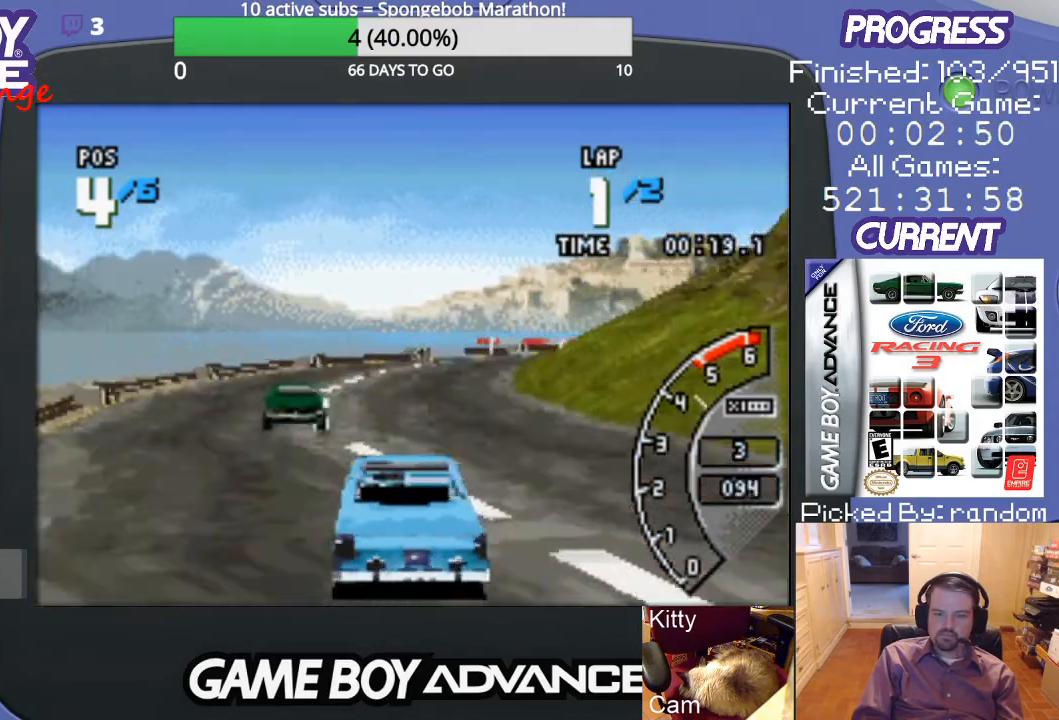
{"buttons": ["A", "DPAD_RIGHT"], "events": [[100, "DPAD_RIGHT", "up"], [200, "DPAD_RIGHT", "down"], [300, "DPAD_RIGHT", "up"], [433, "DPAD_RIGHT", "down"]]}
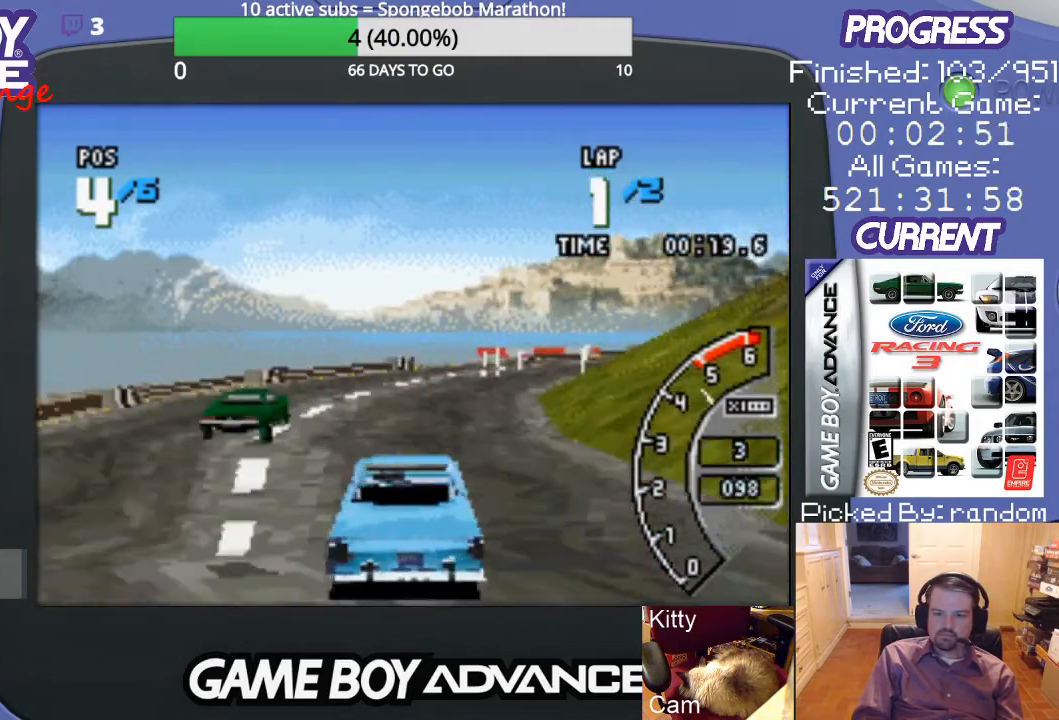
{"buttons": ["A", "DPAD_RIGHT"], "events": [[267, "DPAD_RIGHT", "up"], [333, "DPAD_RIGHT", "down"]]}
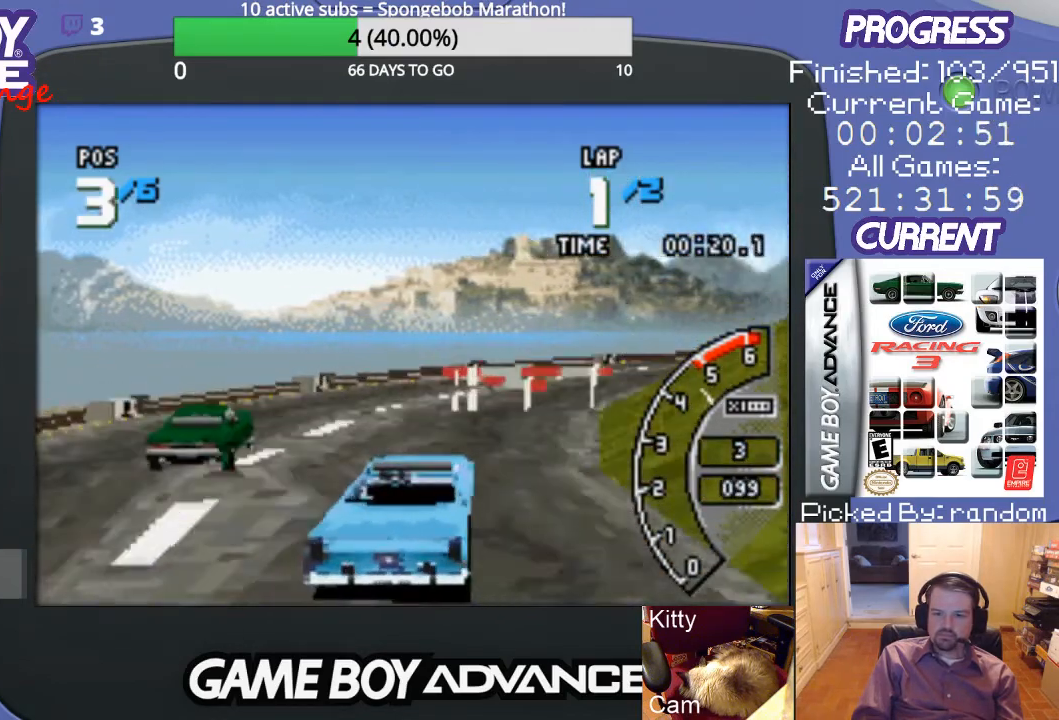
{"buttons": ["A", "DPAD_RIGHT"], "events": [[133, "DPAD_RIGHT", "up"], [300, "DPAD_RIGHT", "down"]]}
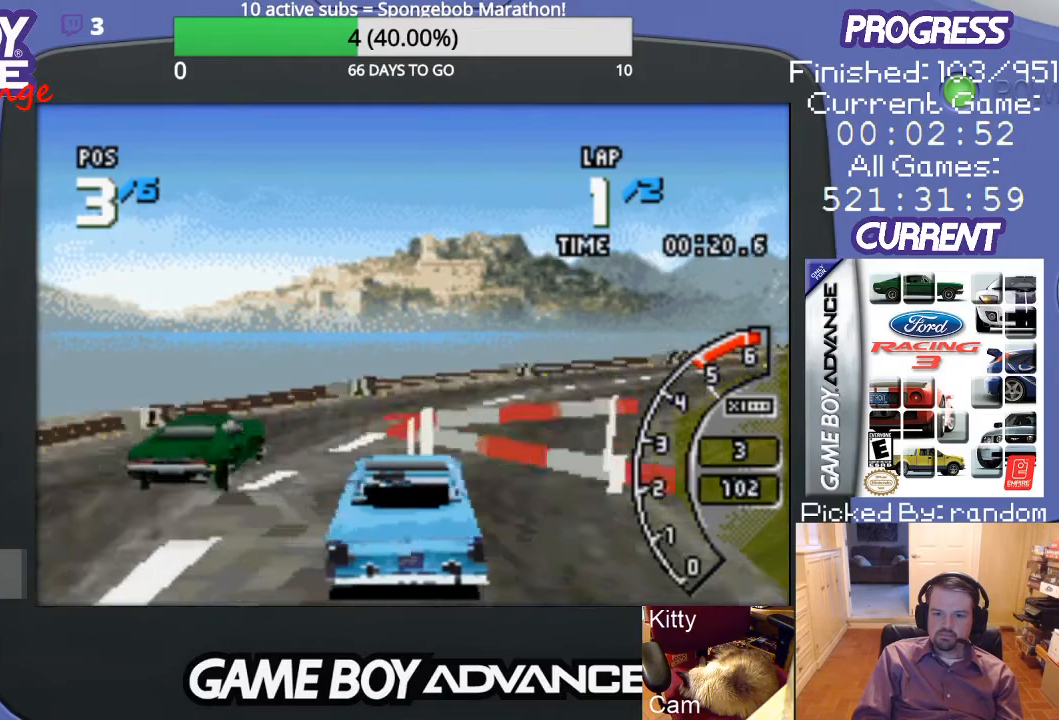
{"buttons": ["A", "DPAD_RIGHT"], "events": []}
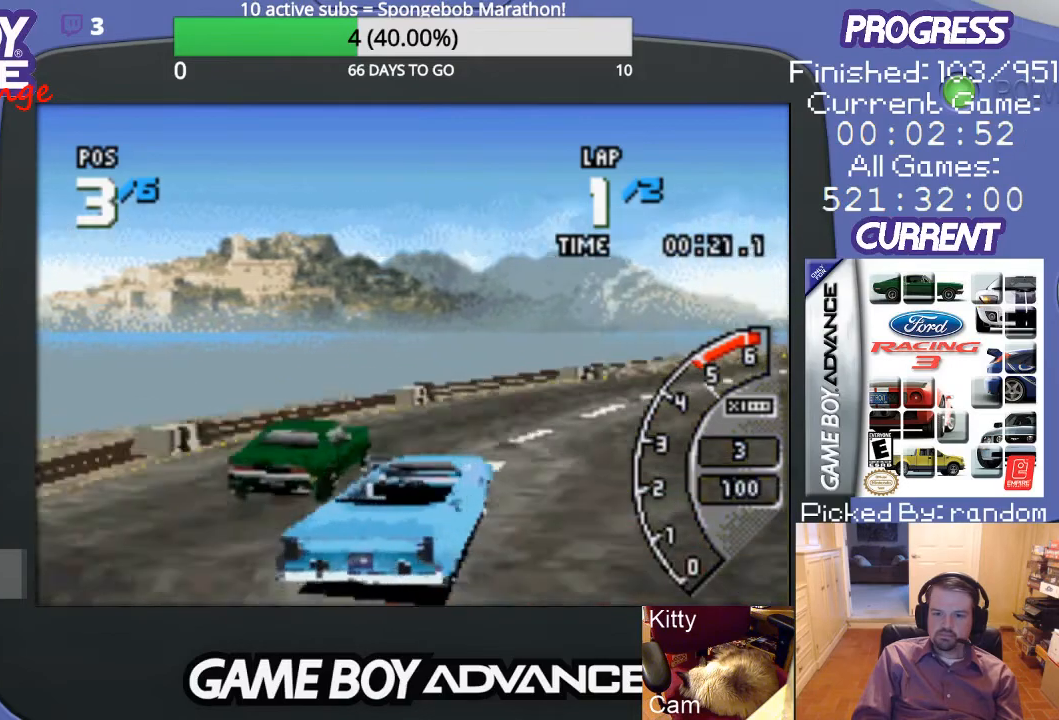
{"buttons": ["A"], "events": [[267, "DPAD_RIGHT", "up"], [400, "DPAD_RIGHT", "down"], [500, "DPAD_RIGHT", "up"]]}
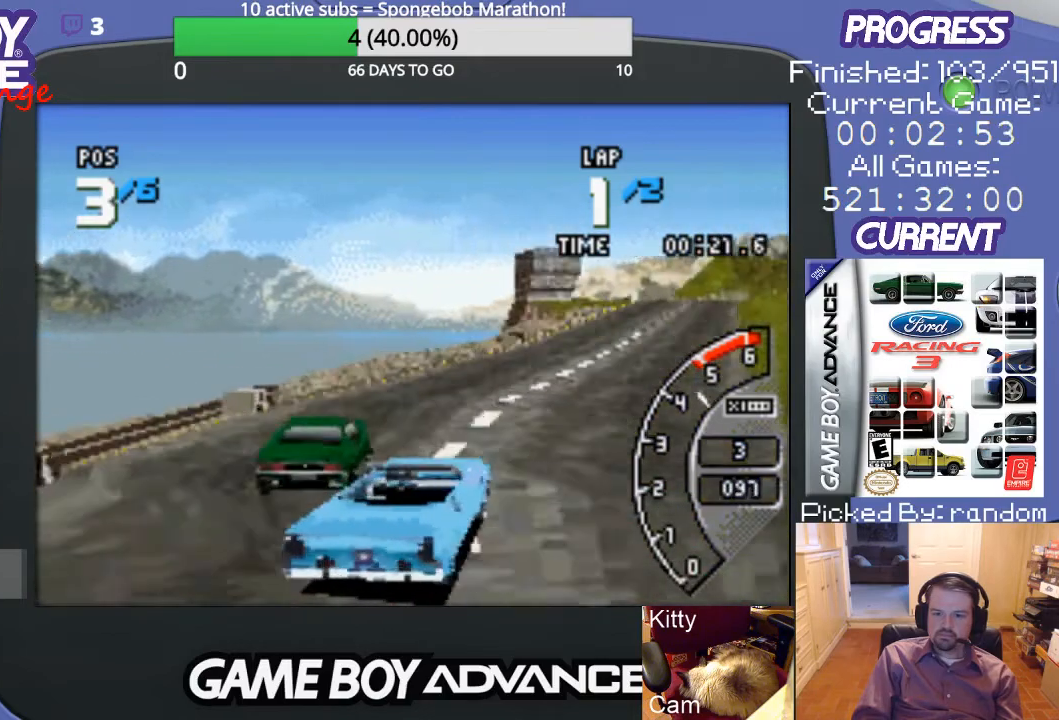
{"buttons": ["A", "DPAD_RIGHT"], "events": [[200, "DPAD_RIGHT", "down"], [367, "DPAD_RIGHT", "up"], [433, "DPAD_RIGHT", "down"]]}
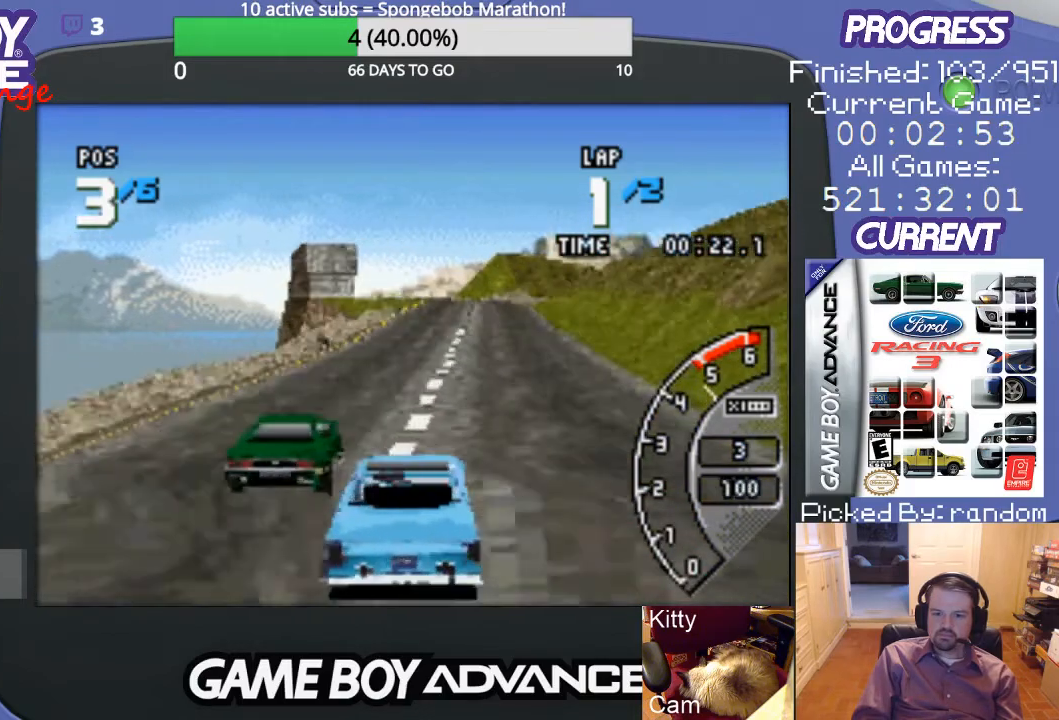
{"buttons": ["A", "DPAD_RIGHT"], "events": [[33, "DPAD_RIGHT", "up"], [500, "DPAD_RIGHT", "down"]]}
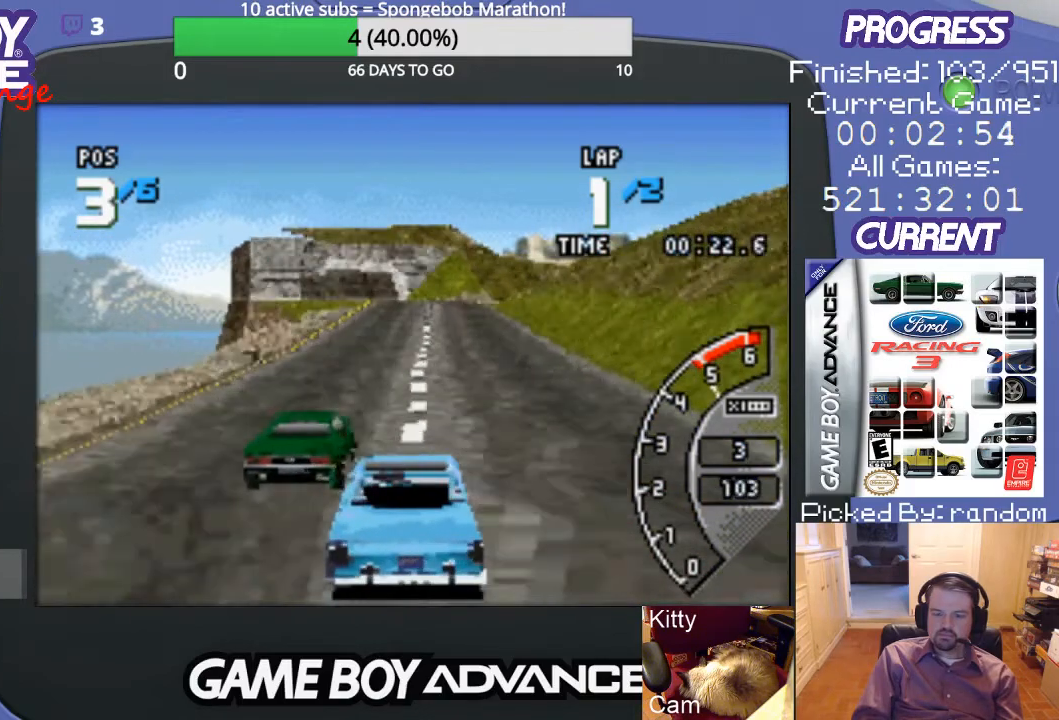
{"buttons": ["A"], "events": [[100, "DPAD_RIGHT", "up"]]}
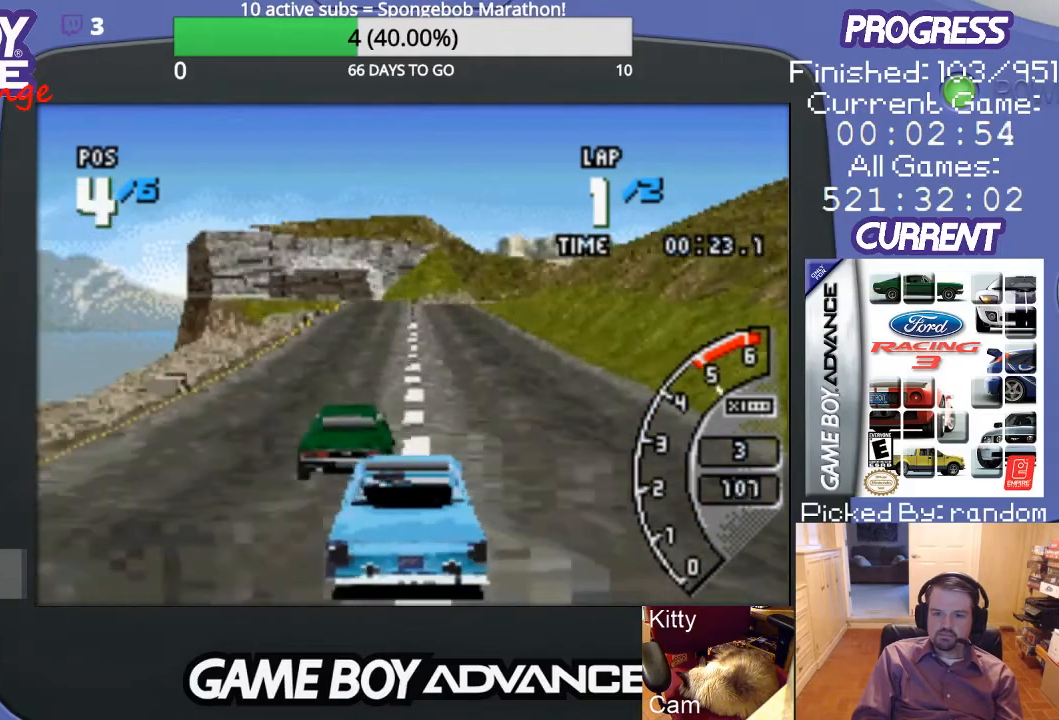
{"buttons": ["A"], "events": []}
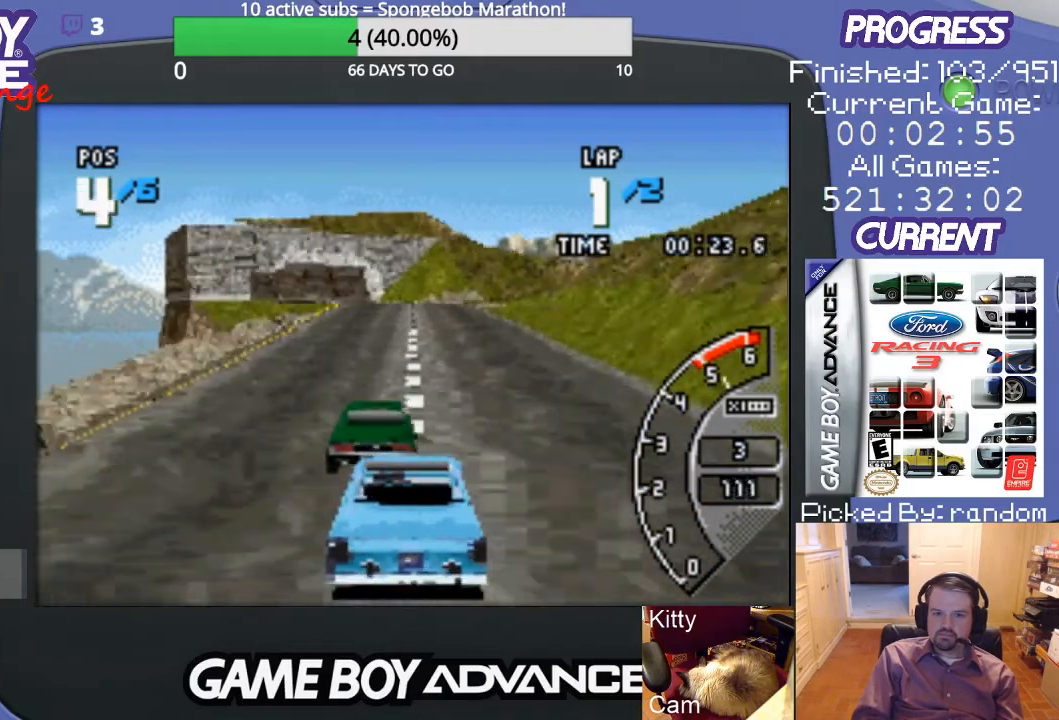
{"buttons": ["A"], "events": []}
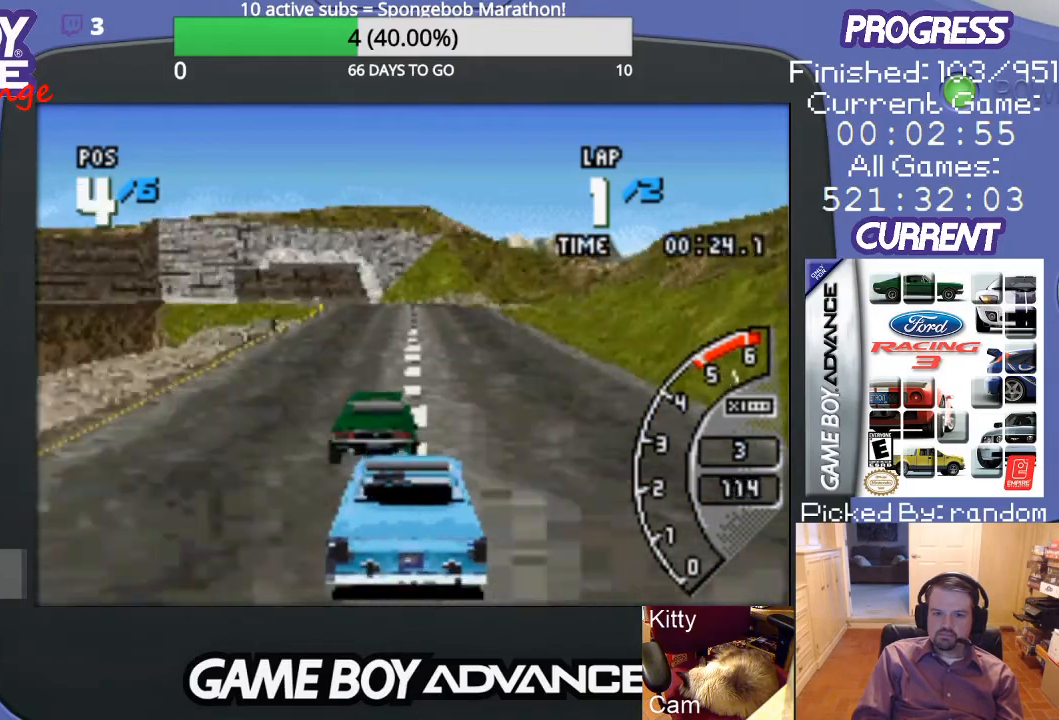
{"buttons": ["A"], "events": []}
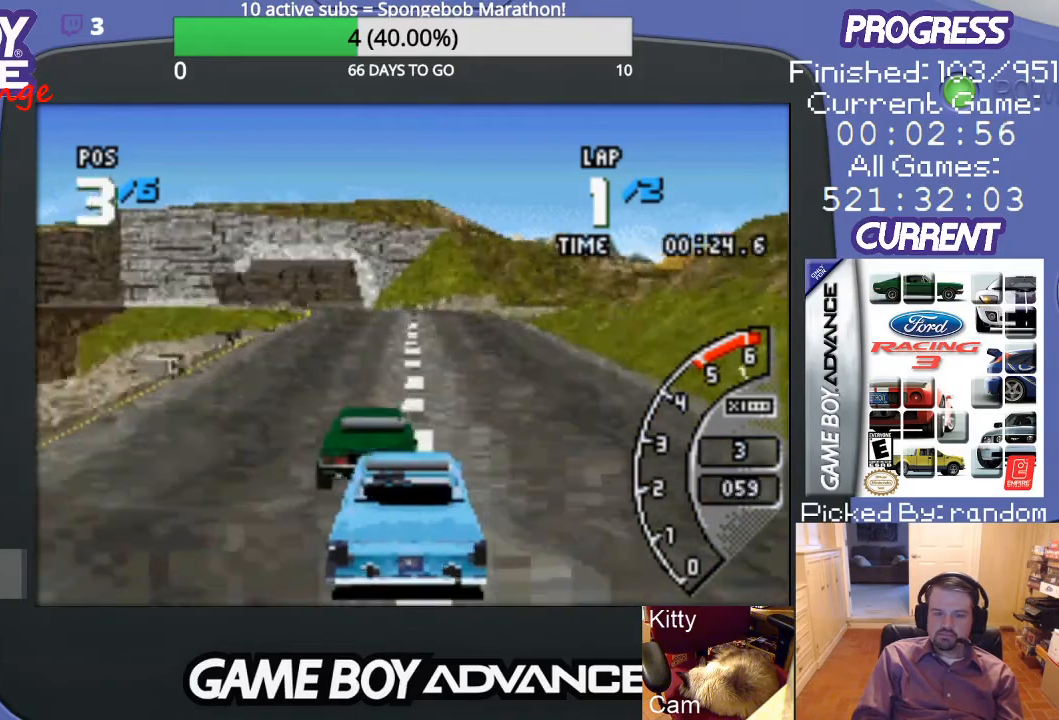
{"buttons": ["A"], "events": []}
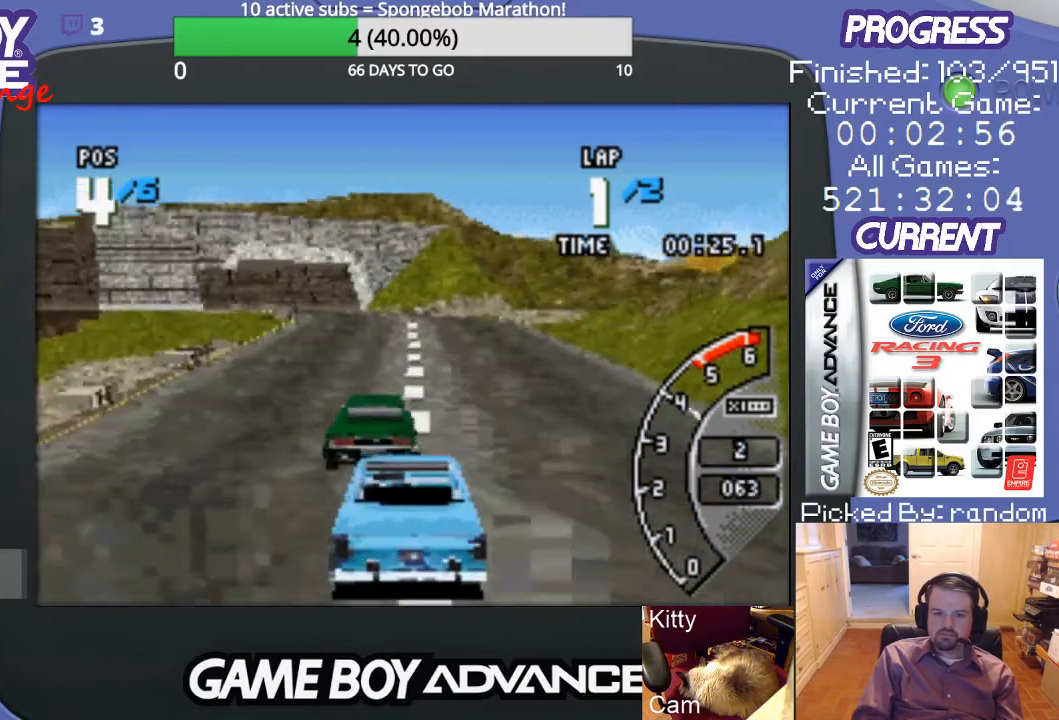
{"buttons": ["A"], "events": []}
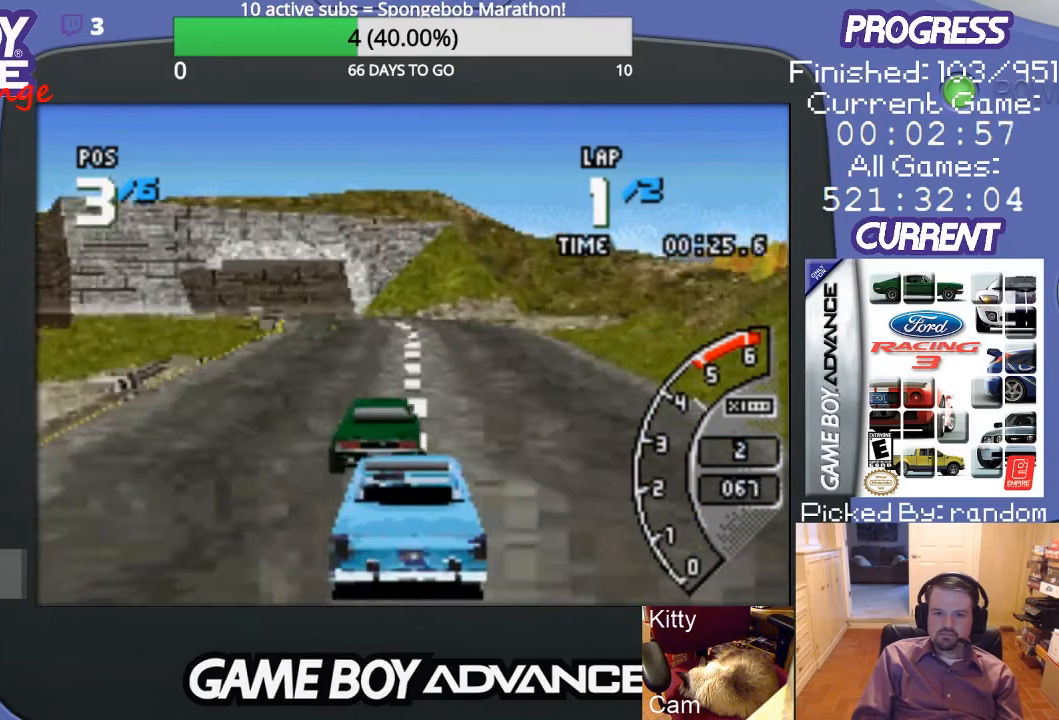
{"buttons": ["A"], "events": [[67, "DPAD_RIGHT", "down"], [267, "DPAD_RIGHT", "up"]]}
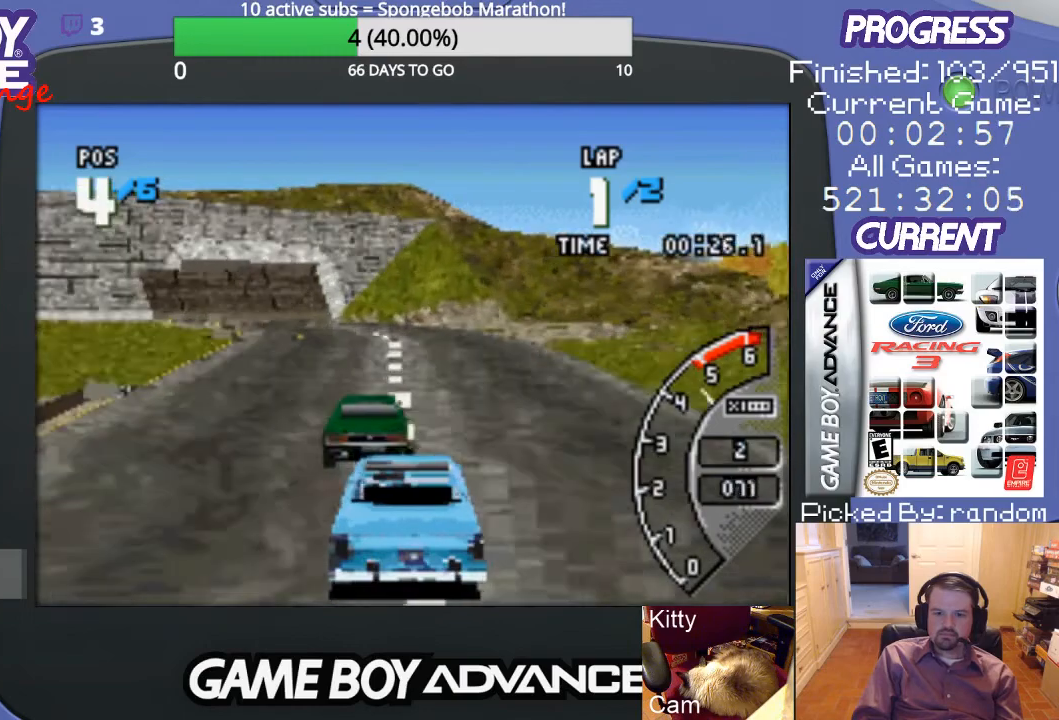
{"buttons": ["A"], "events": []}
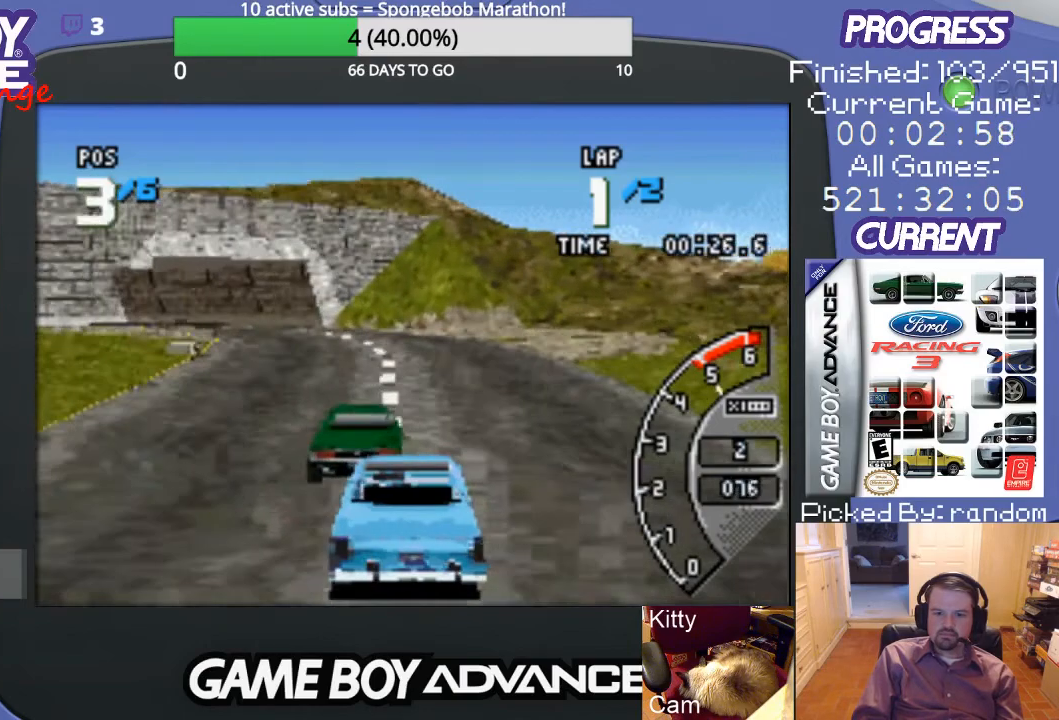
{"buttons": ["A", "DPAD_LEFT"], "events": [[433, "DPAD_LEFT", "down"]]}
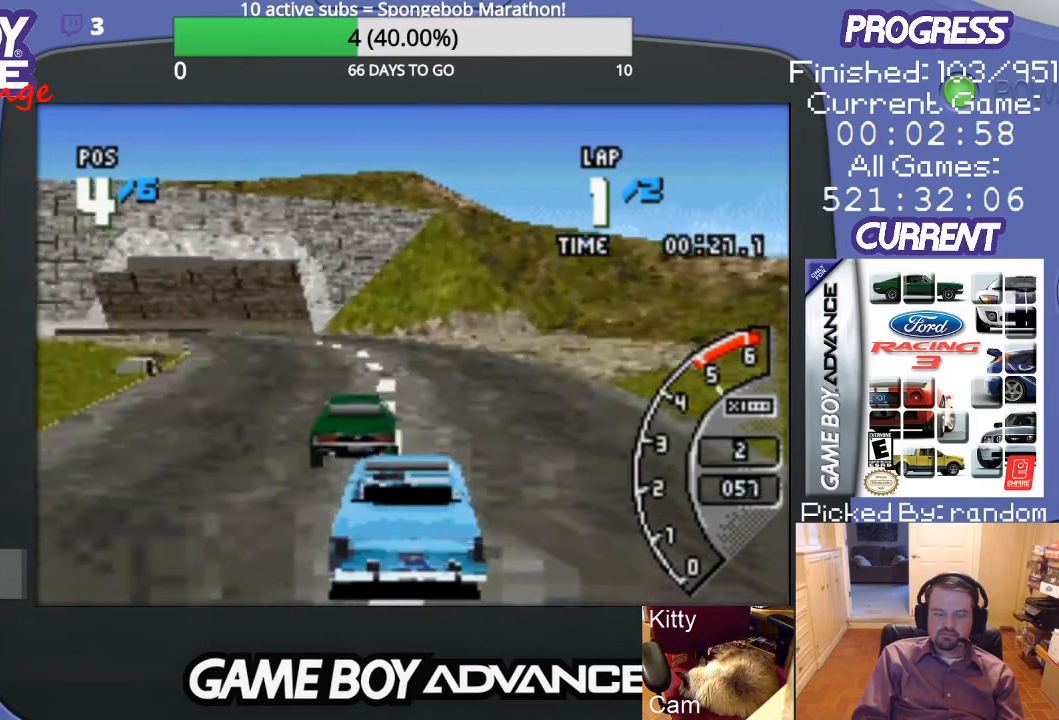
{"buttons": ["A"], "events": [[467, "DPAD_LEFT", "up"]]}
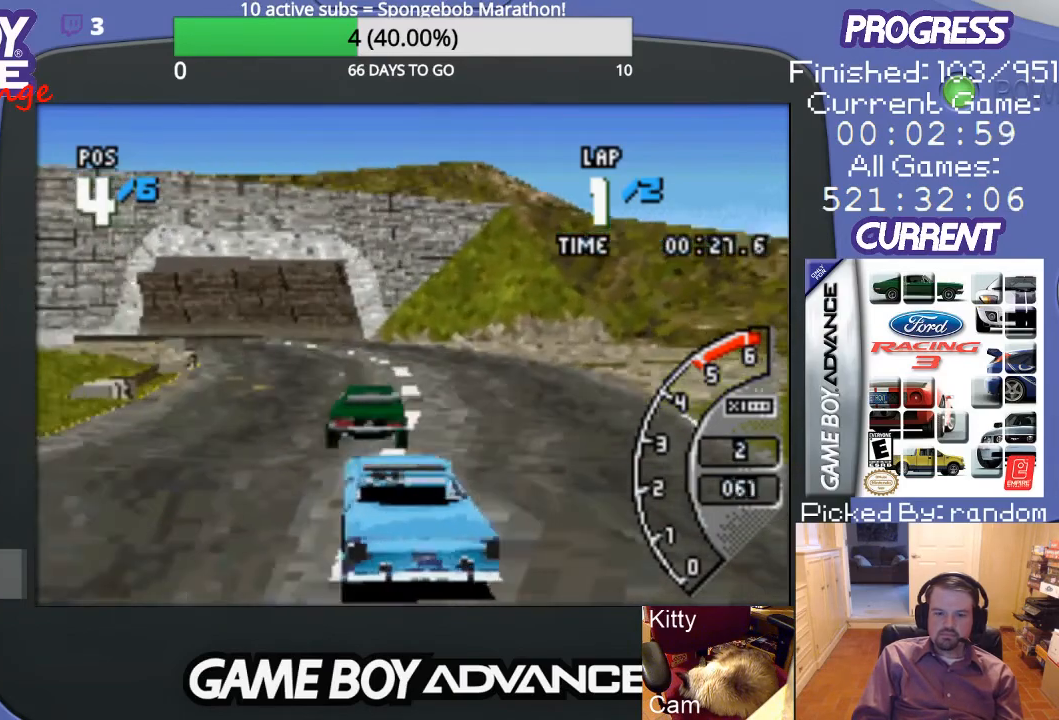
{"buttons": ["A", "DPAD_LEFT"], "events": [[500, "DPAD_LEFT", "down"]]}